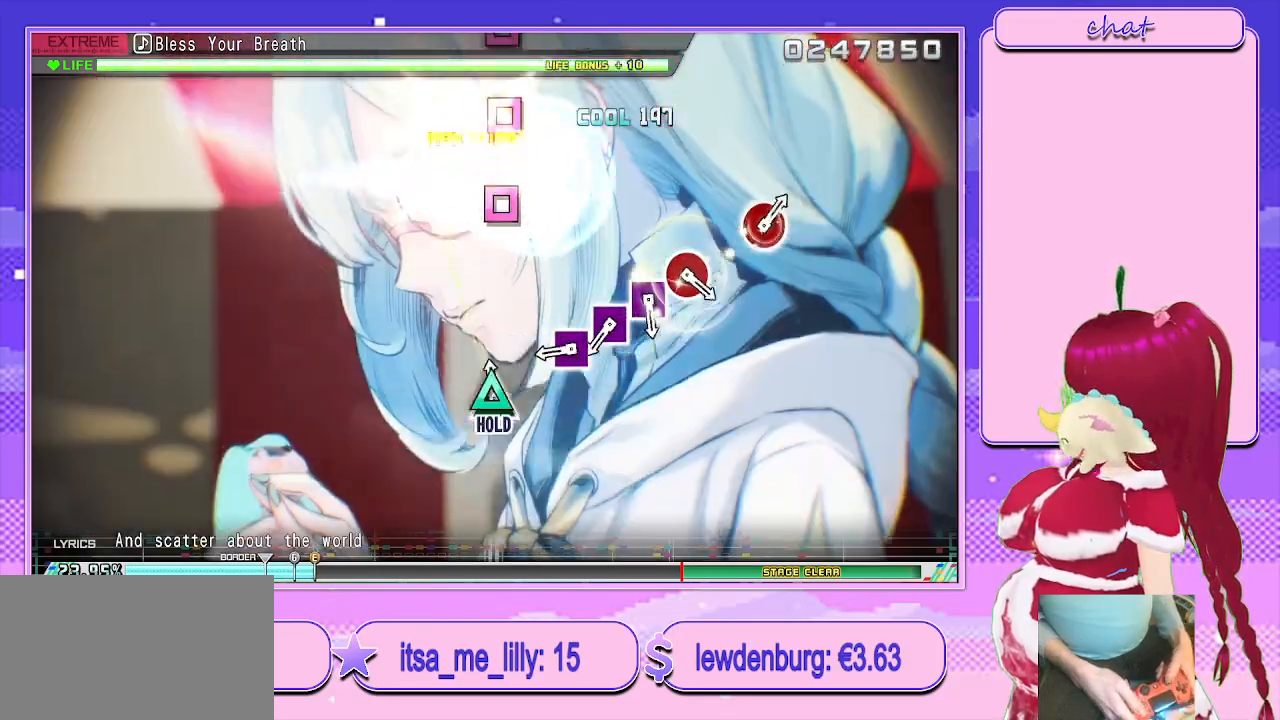
Gameplay with a controller (PlayStation layout); each line is a JSON object with the inputs held at the frame after it. "events" lists button and stick changes between this image and that frame as [ms after this image, input, new state], when the widget could be followed in between.
{"buttons": ["SQUARE", "L2"], "left_stick": "center", "right_stick": "center", "events": [[33, "TRIANGLE", "down"], [133, "L2", "down"], [217, "TRIANGLE", "up"], [417, "SQUARE", "down"]]}
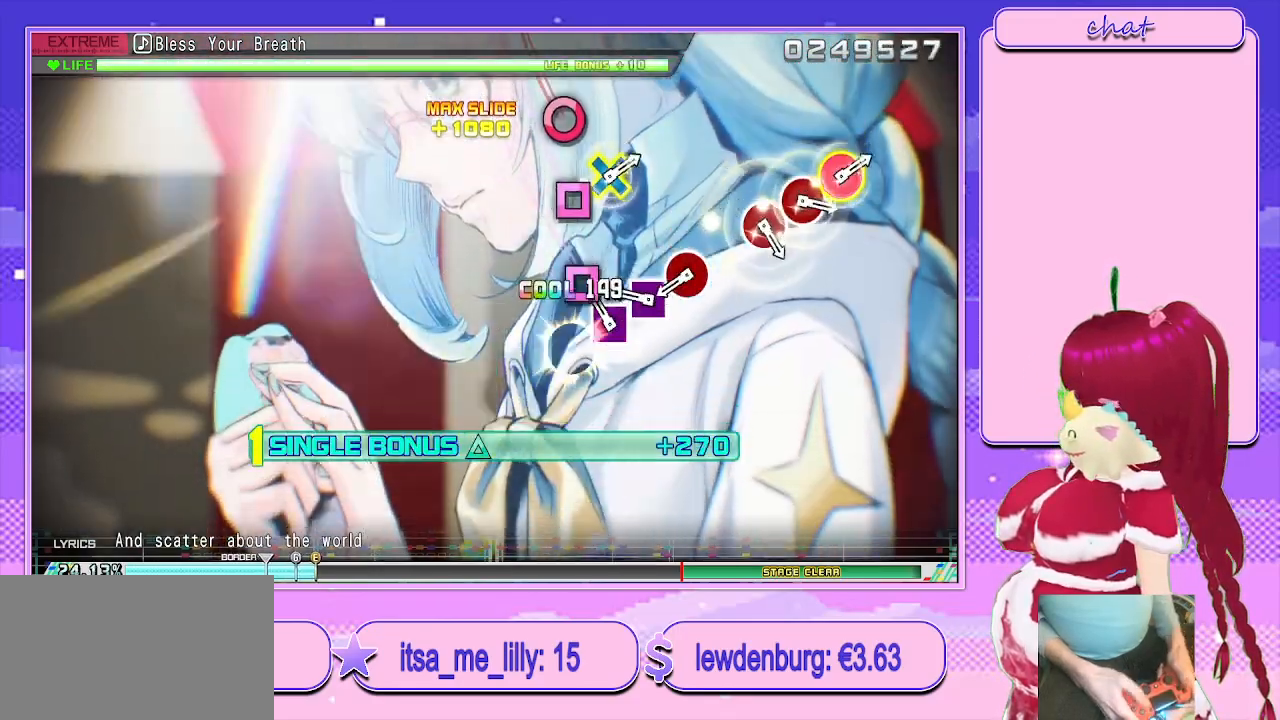
{"buttons": ["CIRCLE", "L2"], "left_stick": "center", "right_stick": "center", "events": [[33, "SQUARE", "up"], [117, "SQUARE", "down"], [233, "SQUARE", "up"], [300, "SQUARE", "down"], [383, "SQUARE", "up"], [500, "CIRCLE", "down"]]}
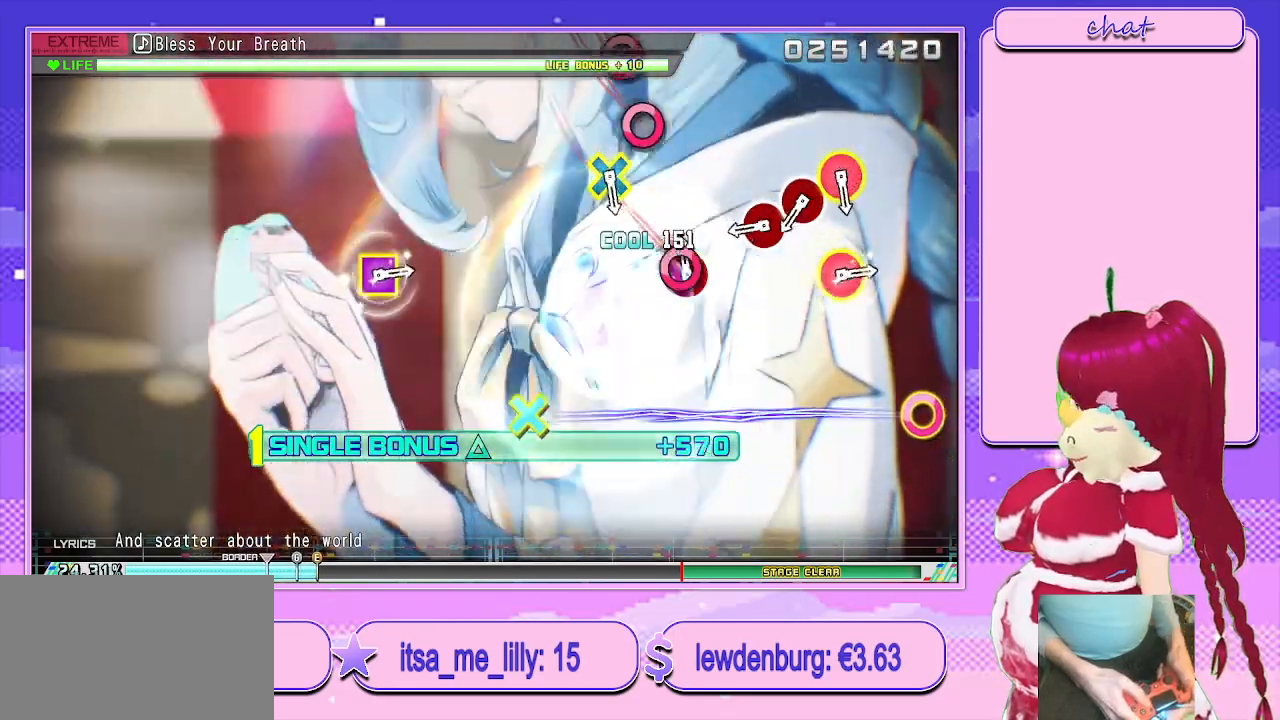
{"buttons": ["L2"], "left_stick": "center", "right_stick": "center", "events": [[117, "CIRCLE", "up"], [383, "CIRCLE", "down"], [483, "CIRCLE", "up"]]}
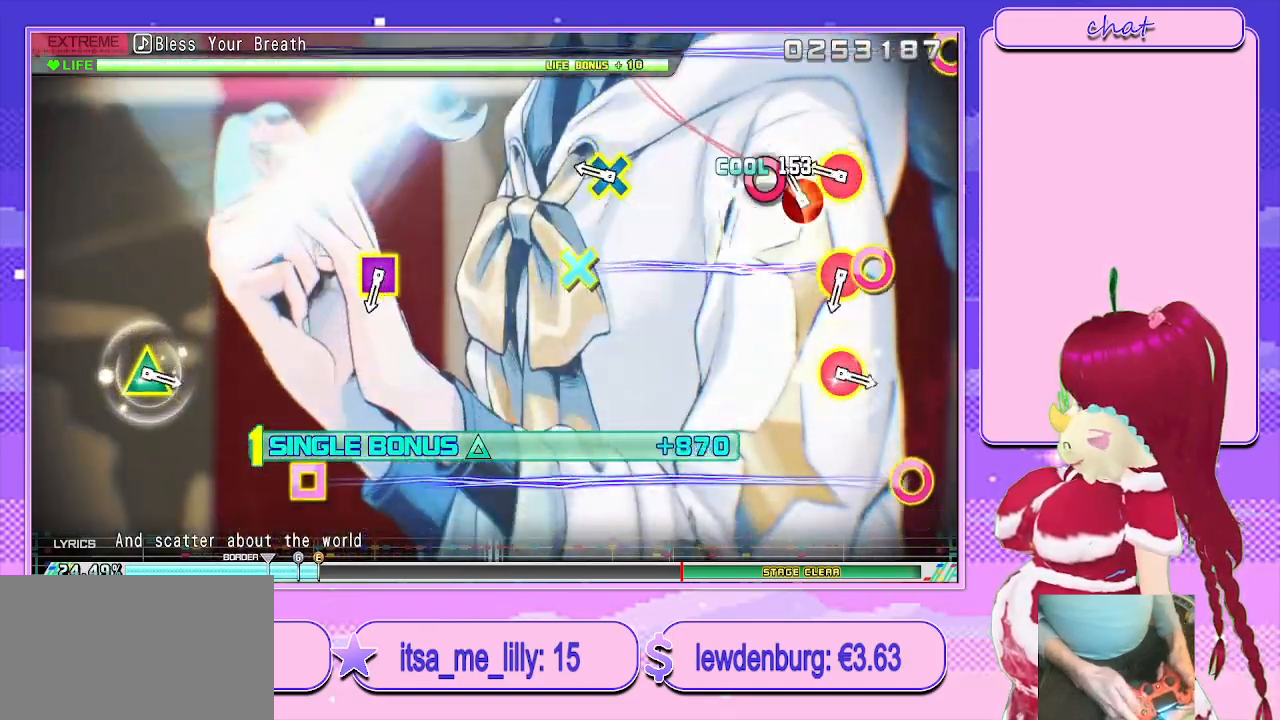
{"buttons": ["L2"], "left_stick": "center", "right_stick": "center", "events": [[100, "CIRCLE", "down"], [200, "CIRCLE", "up"], [300, "CIRCLE", "down"], [300, "CROSS", "down"], [450, "CIRCLE", "up"], [450, "CROSS", "up"]]}
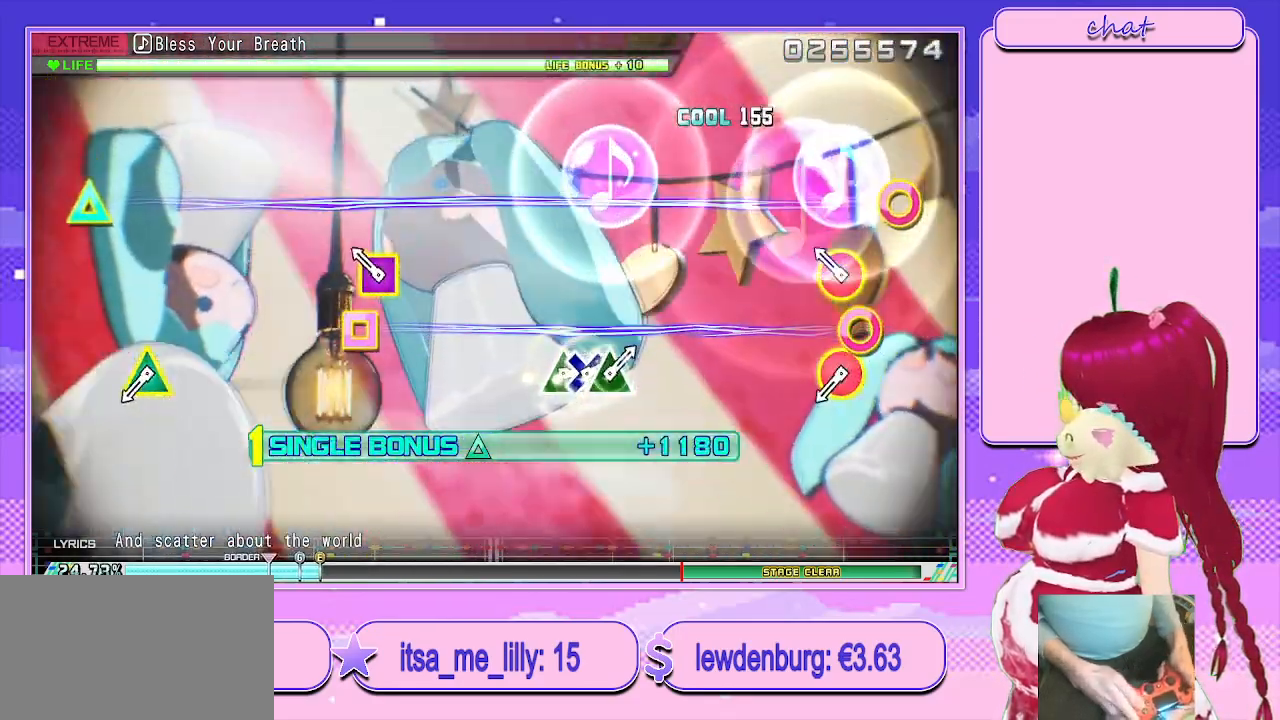
{"buttons": ["L2"], "left_stick": "center", "right_stick": "center", "events": [[200, "R1", "down"], [317, "R1", "up"]]}
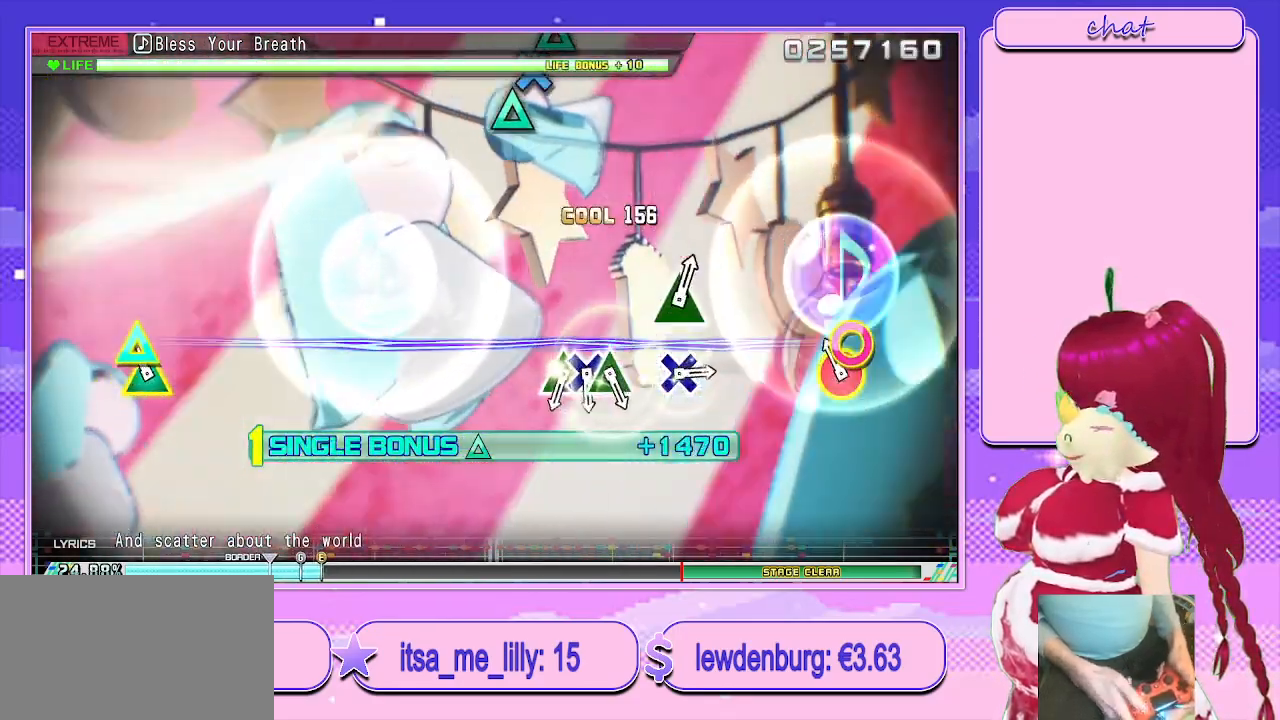
{"buttons": ["L2"], "left_stick": "center", "right_stick": "center", "events": [[83, "CIRCLE", "down"], [83, "TRIANGLE", "down"], [250, "CIRCLE", "up"], [250, "TRIANGLE", "up"]]}
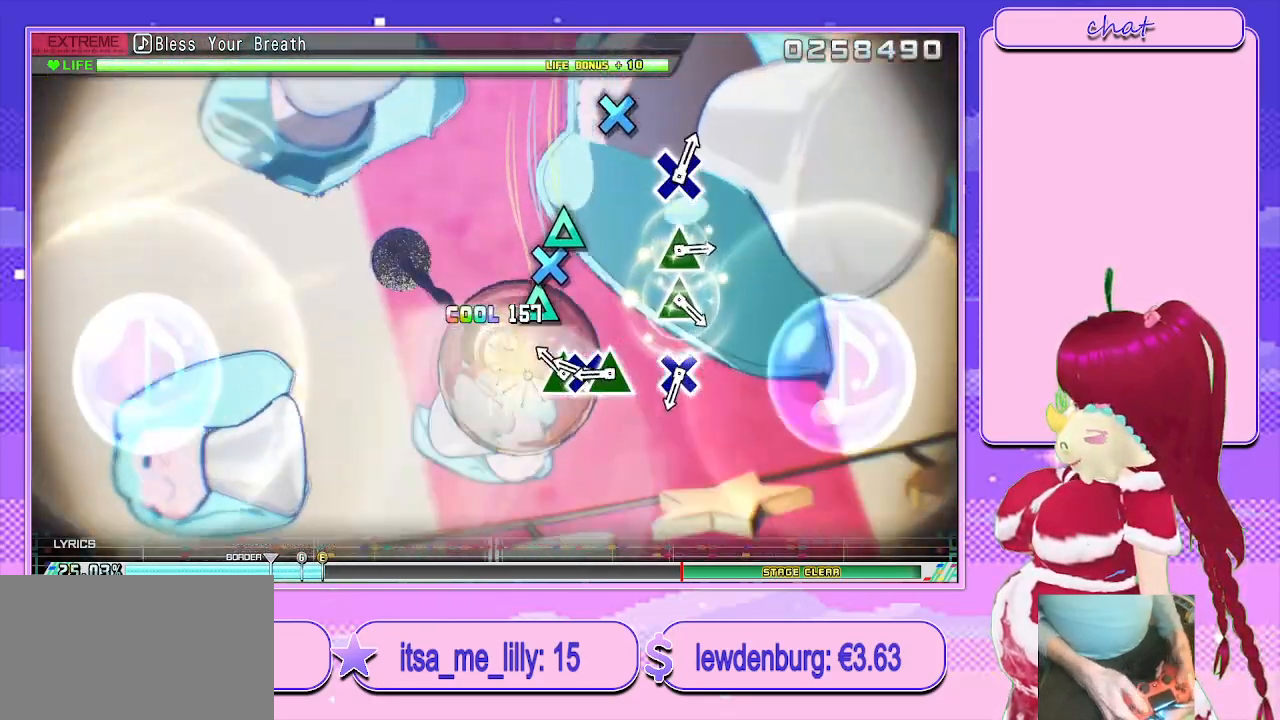
{"buttons": ["L2"], "left_stick": "center", "right_stick": "center", "events": [[183, "TRIANGLE", "down"], [283, "DPAD_DOWN", "down"], [283, "TRIANGLE", "up"], [383, "DPAD_DOWN", "up"], [400, "TRIANGLE", "down"], [483, "TRIANGLE", "up"]]}
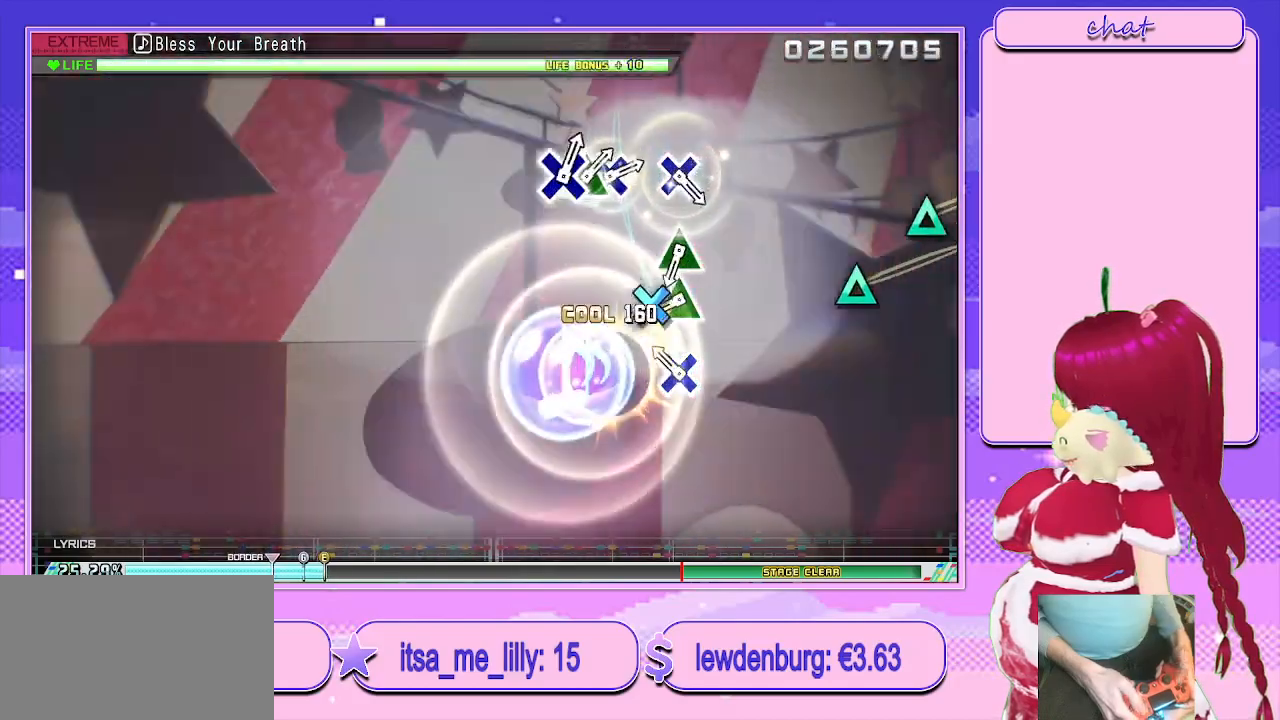
{"buttons": ["TRIANGLE"], "left_stick": "center", "right_stick": "center", "events": [[167, "CROSS", "down"], [233, "L2", "up"], [250, "CROSS", "up"], [467, "TRIANGLE", "down"]]}
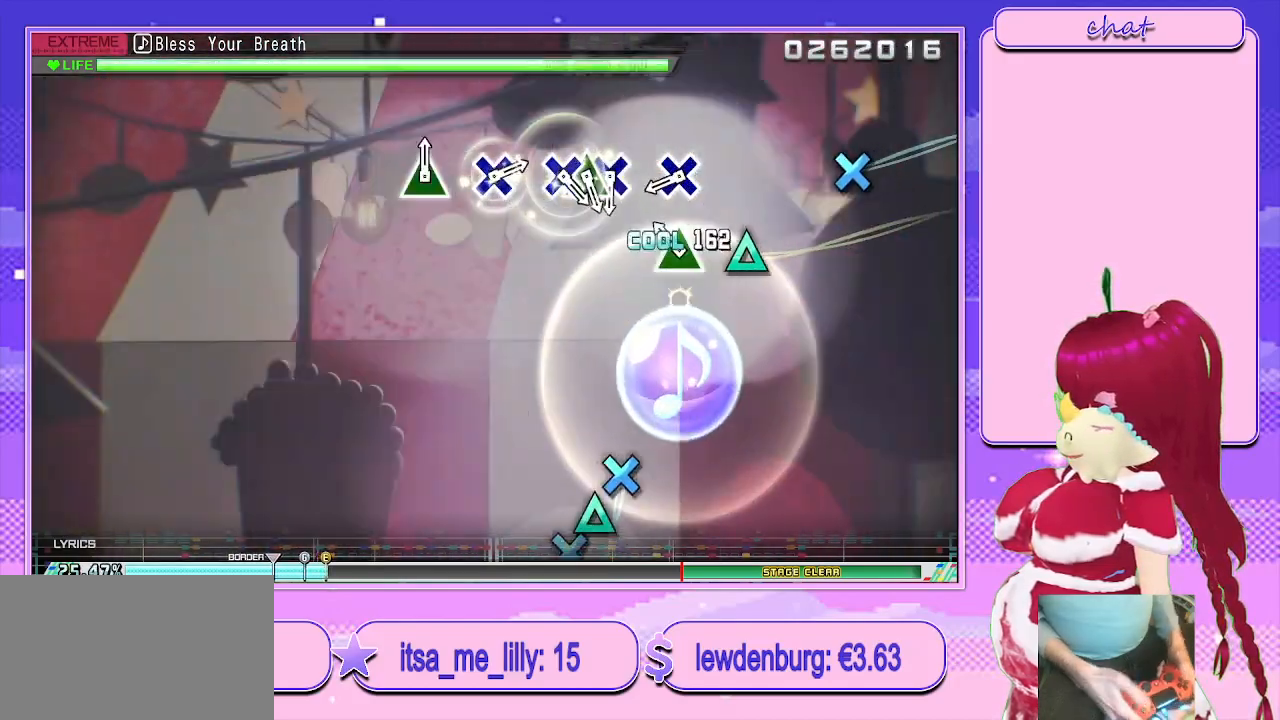
{"buttons": ["CROSS"], "left_stick": "center", "right_stick": "center", "events": [[50, "TRIANGLE", "up"], [167, "TRIANGLE", "down"], [267, "TRIANGLE", "up"], [483, "CROSS", "down"]]}
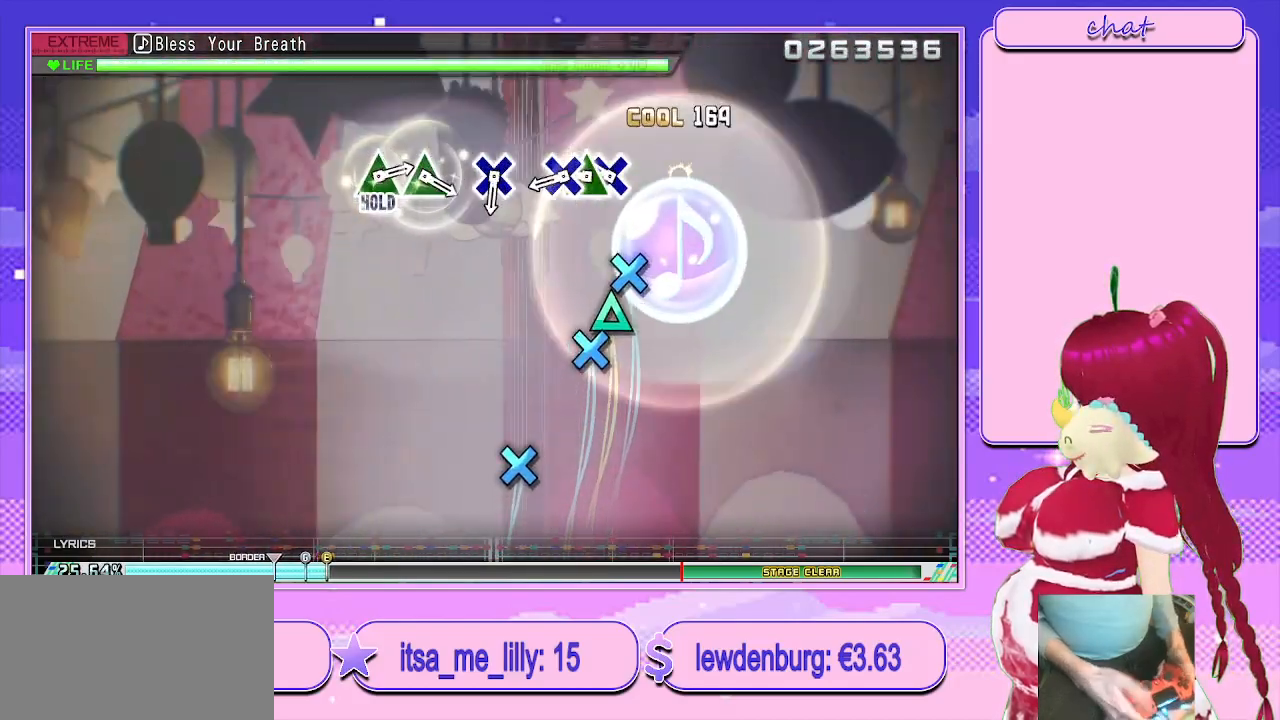
{"buttons": ["CROSS", "DPAD_UP"], "left_stick": "center", "right_stick": "center", "events": [[67, "CROSS", "up"], [267, "CROSS", "down"], [367, "CROSS", "up"], [383, "DPAD_UP", "down"], [483, "CROSS", "down"]]}
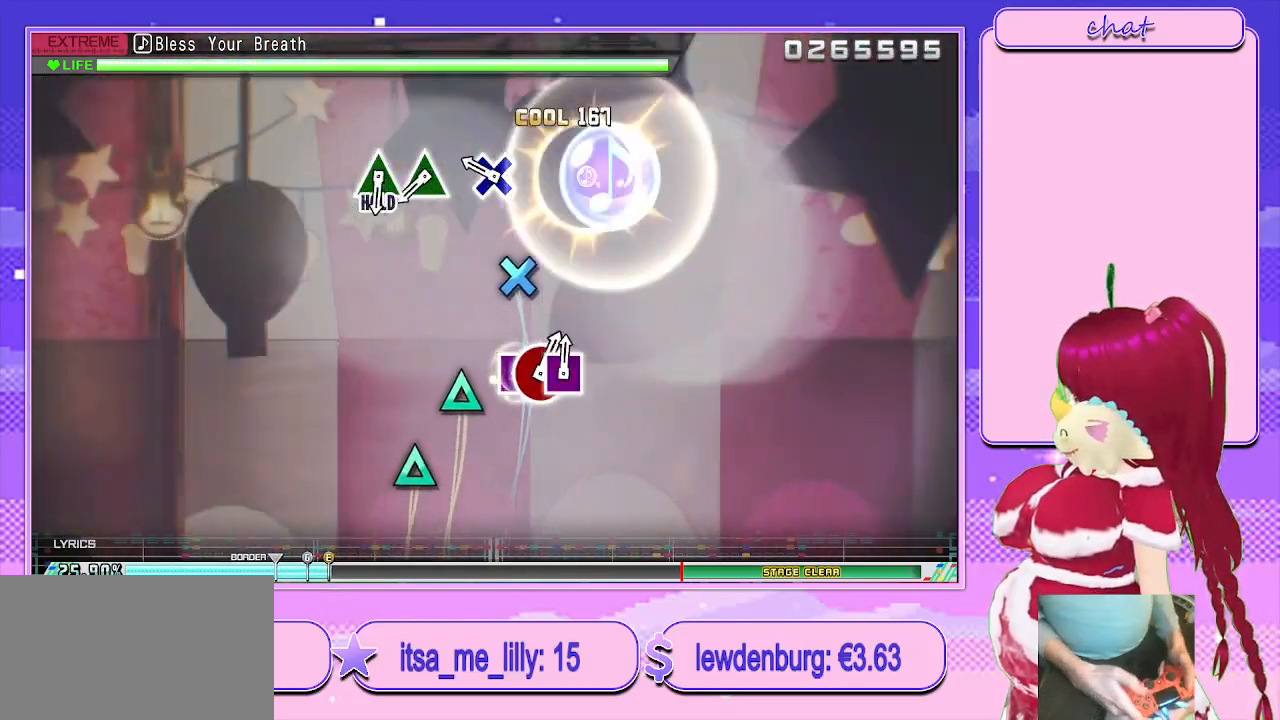
{"buttons": [], "left_stick": "center", "right_stick": "center", "events": [[33, "DPAD_UP", "up"], [67, "CROSS", "up"], [267, "CROSS", "down"], [317, "CROSS", "up"]]}
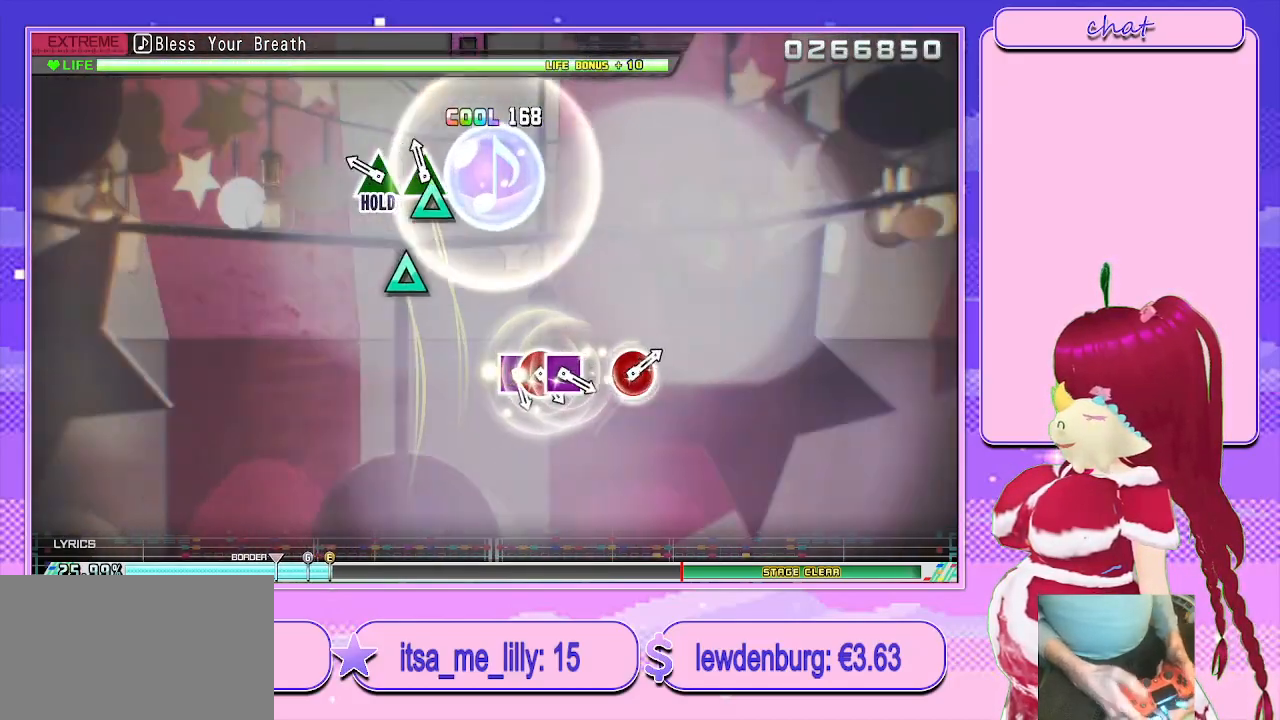
{"buttons": ["L2"], "left_stick": "center", "right_stick": "center", "events": [[50, "TRIANGLE", "down"], [133, "TRIANGLE", "up"], [250, "TRIANGLE", "down"], [333, "L2", "down"], [400, "TRIANGLE", "up"]]}
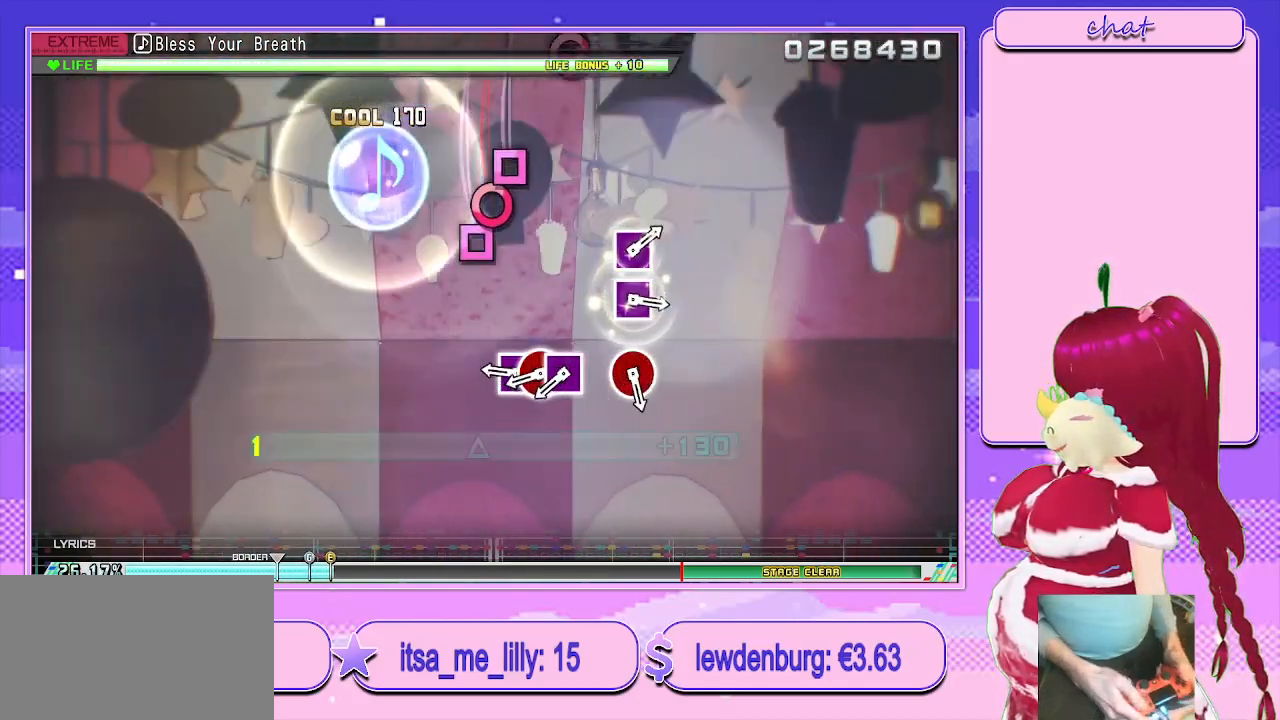
{"buttons": ["L2", "DPAD_RIGHT"], "left_stick": "center", "right_stick": "center", "events": [[350, "SQUARE", "down"], [467, "SQUARE", "up"], [500, "DPAD_RIGHT", "down"]]}
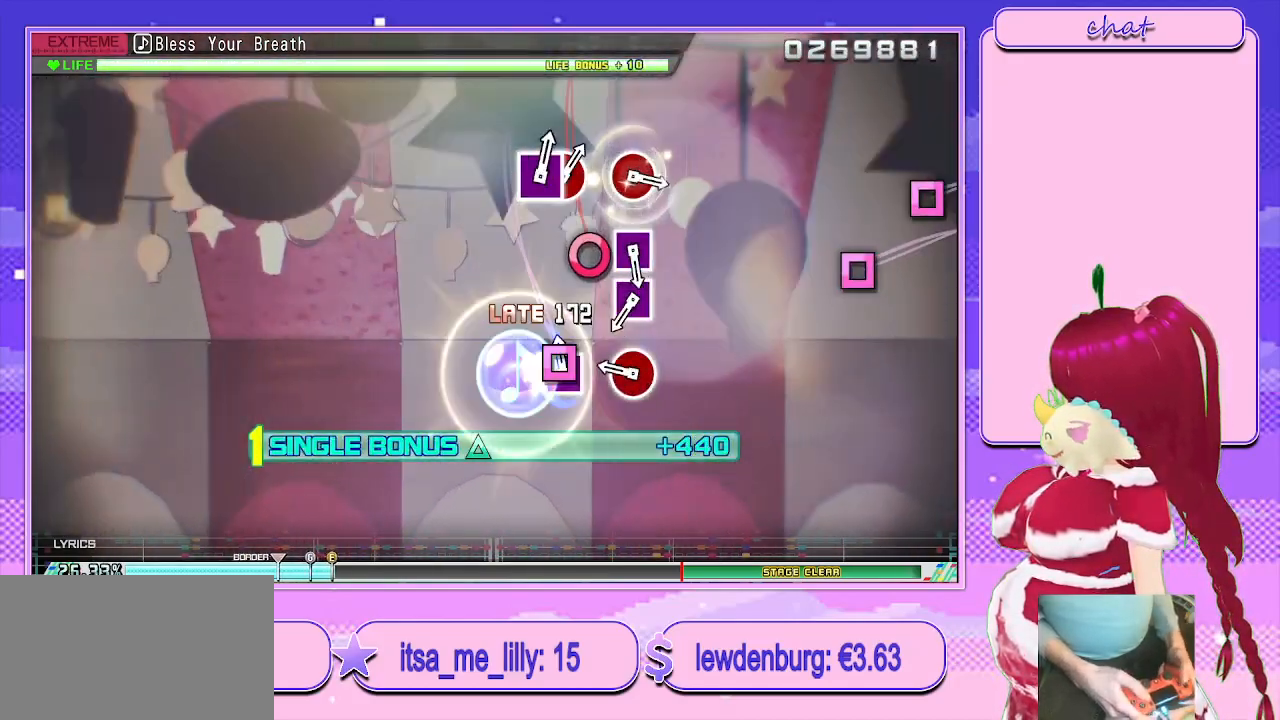
{"buttons": ["L2"], "left_stick": "center", "right_stick": "center", "events": [[33, "SQUARE", "down"], [100, "DPAD_RIGHT", "up"], [150, "SQUARE", "up"], [350, "CIRCLE", "down"], [450, "CIRCLE", "up"]]}
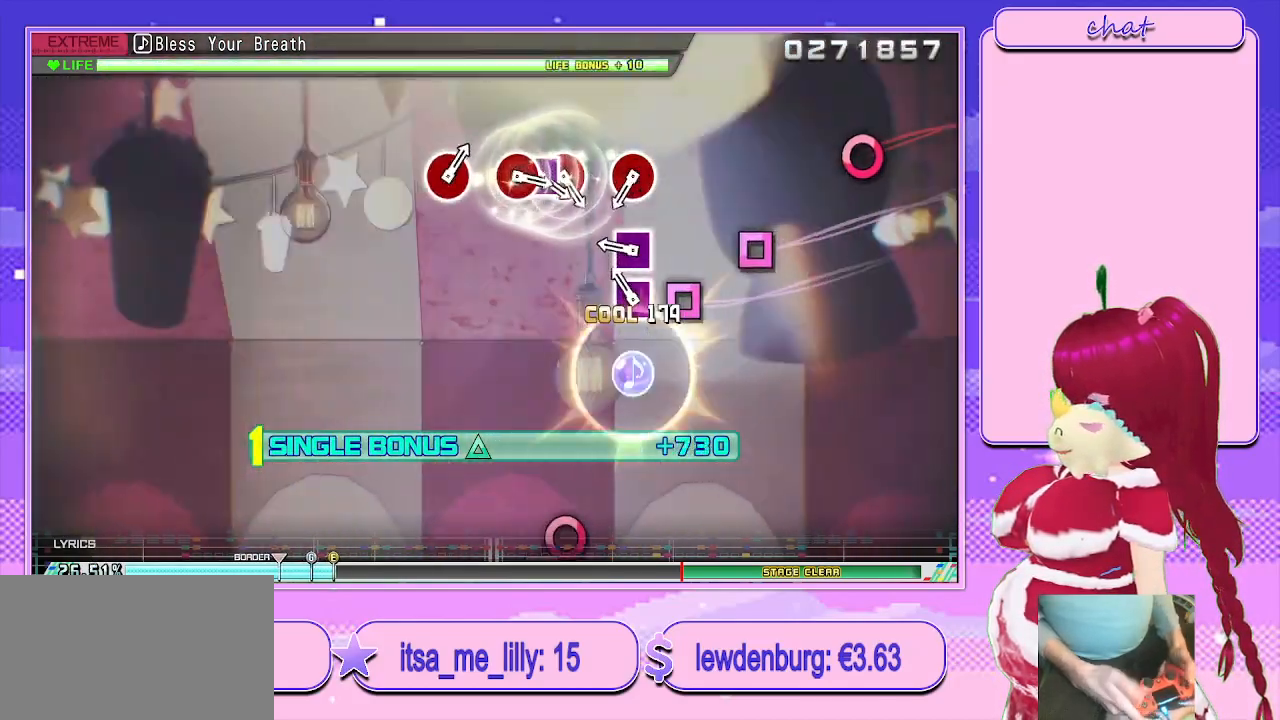
{"buttons": ["L2"], "left_stick": "center", "right_stick": "center", "events": [[150, "SQUARE", "down"], [233, "SQUARE", "up"], [333, "SQUARE", "down"], [433, "SQUARE", "up"]]}
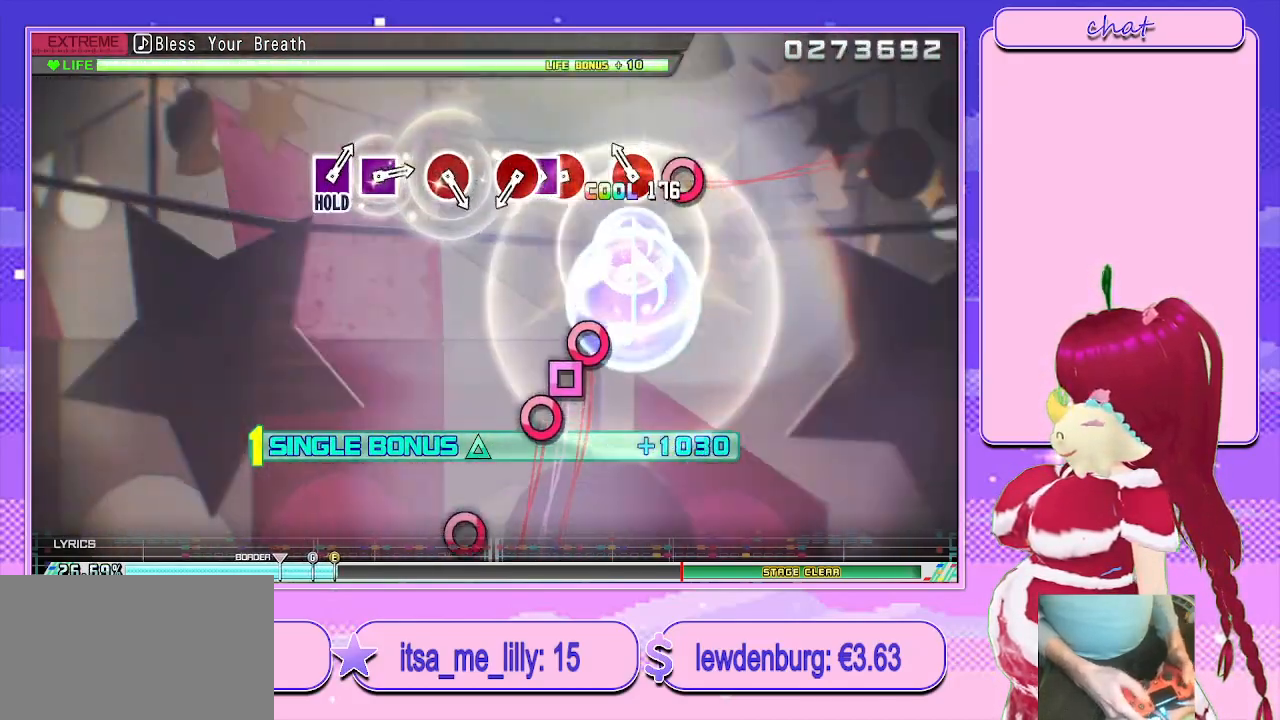
{"buttons": ["CIRCLE", "L2"], "left_stick": "center", "right_stick": "center", "events": [[133, "CIRCLE", "down"], [217, "CIRCLE", "up"], [417, "CIRCLE", "down"]]}
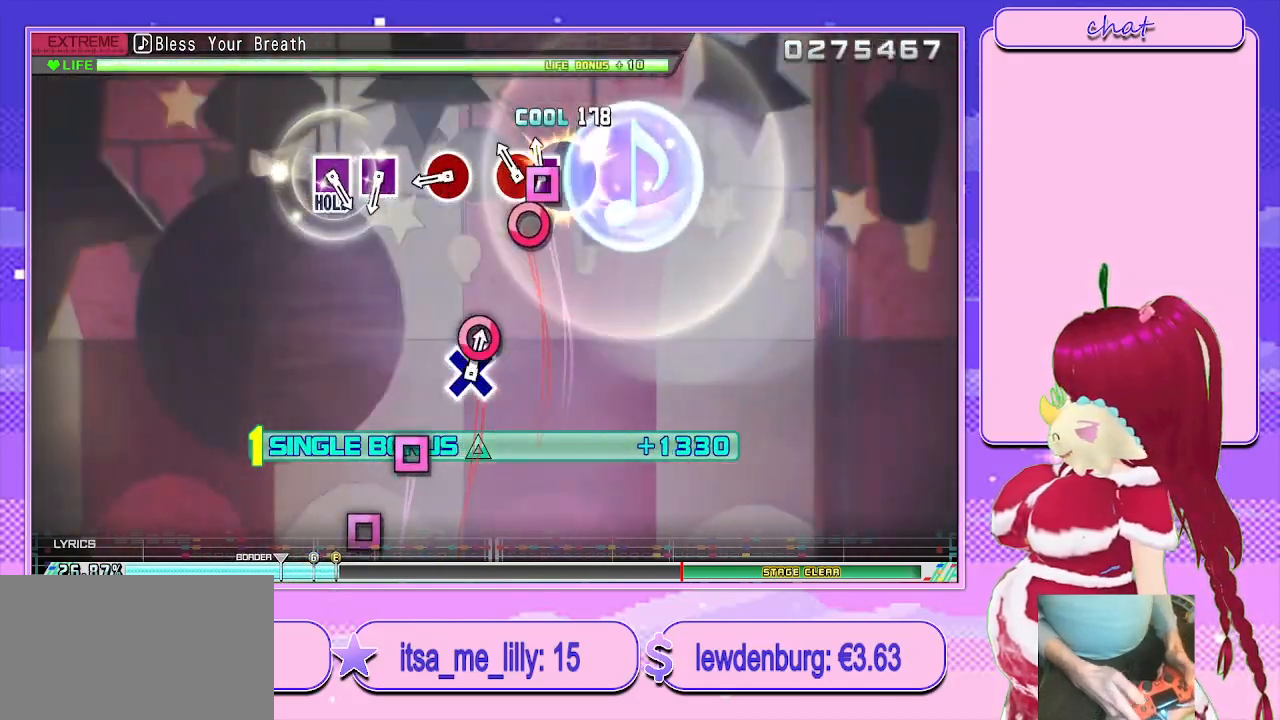
{"buttons": ["L2"], "left_stick": "center", "right_stick": "center", "events": [[17, "CIRCLE", "up"], [33, "DPAD_LEFT", "down"], [117, "CIRCLE", "down"], [133, "DPAD_LEFT", "up"], [200, "CIRCLE", "up"], [417, "CIRCLE", "down"], [483, "CIRCLE", "up"]]}
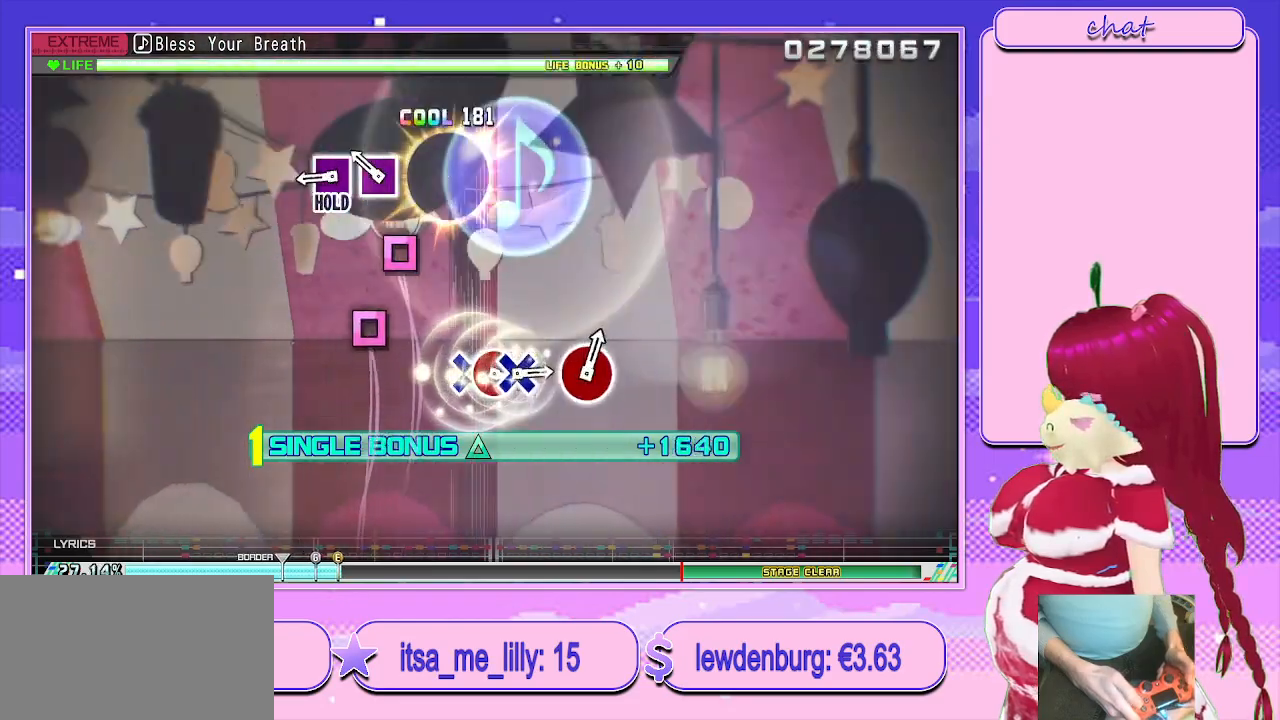
{"buttons": ["SQUARE", "L2"], "left_stick": "center", "right_stick": "center", "events": [[217, "SQUARE", "down"], [300, "SQUARE", "up"], [417, "SQUARE", "down"]]}
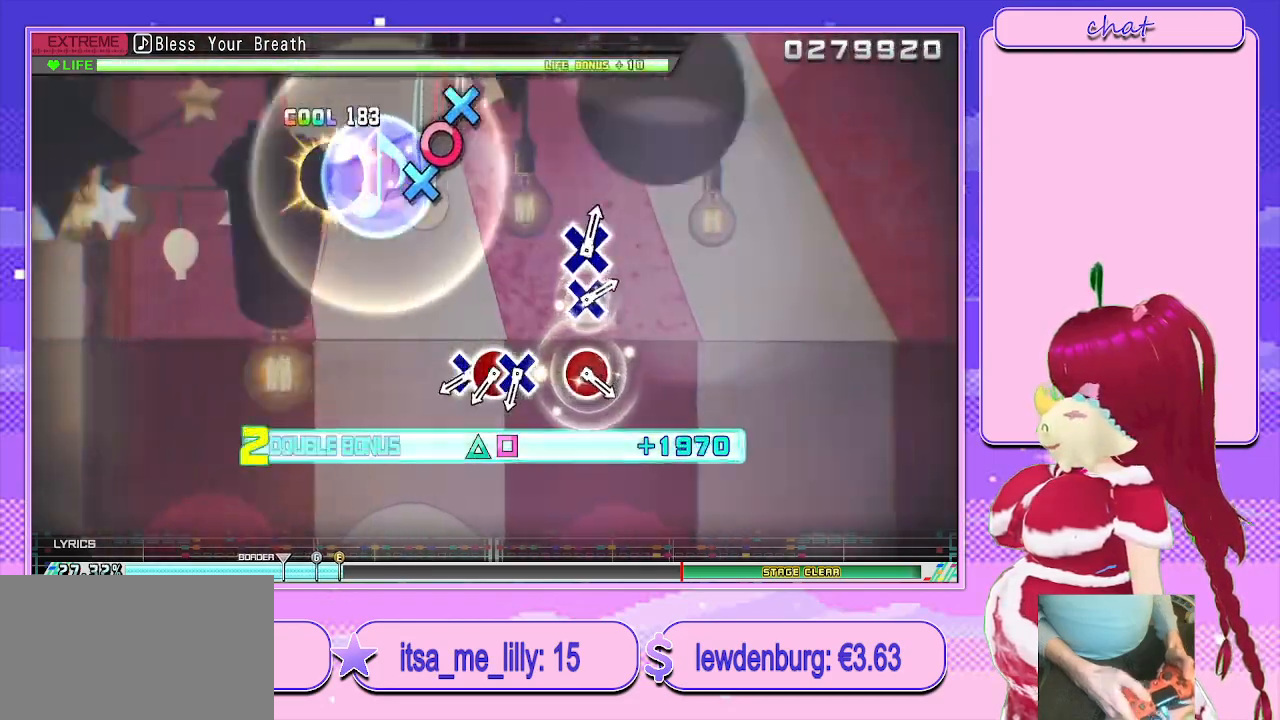
{"buttons": ["R2"], "left_stick": "center", "right_stick": "center", "events": [[17, "R2", "down"], [100, "SQUARE", "up"], [133, "L2", "up"]]}
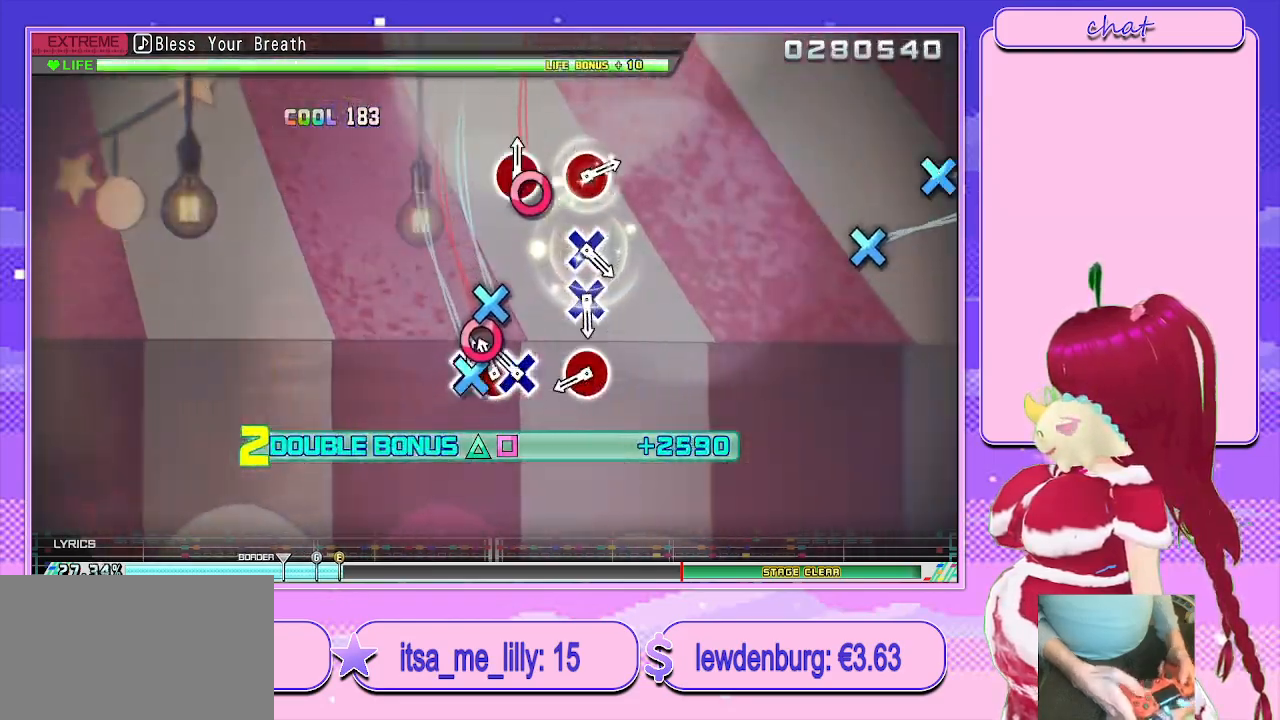
{"buttons": ["CIRCLE", "R2"], "left_stick": "center", "right_stick": "center", "events": [[17, "CROSS", "down"], [117, "CROSS", "up"], [150, "DPAD_RIGHT", "down"], [217, "CROSS", "down"], [283, "DPAD_RIGHT", "up"], [300, "CROSS", "up"], [500, "CIRCLE", "down"]]}
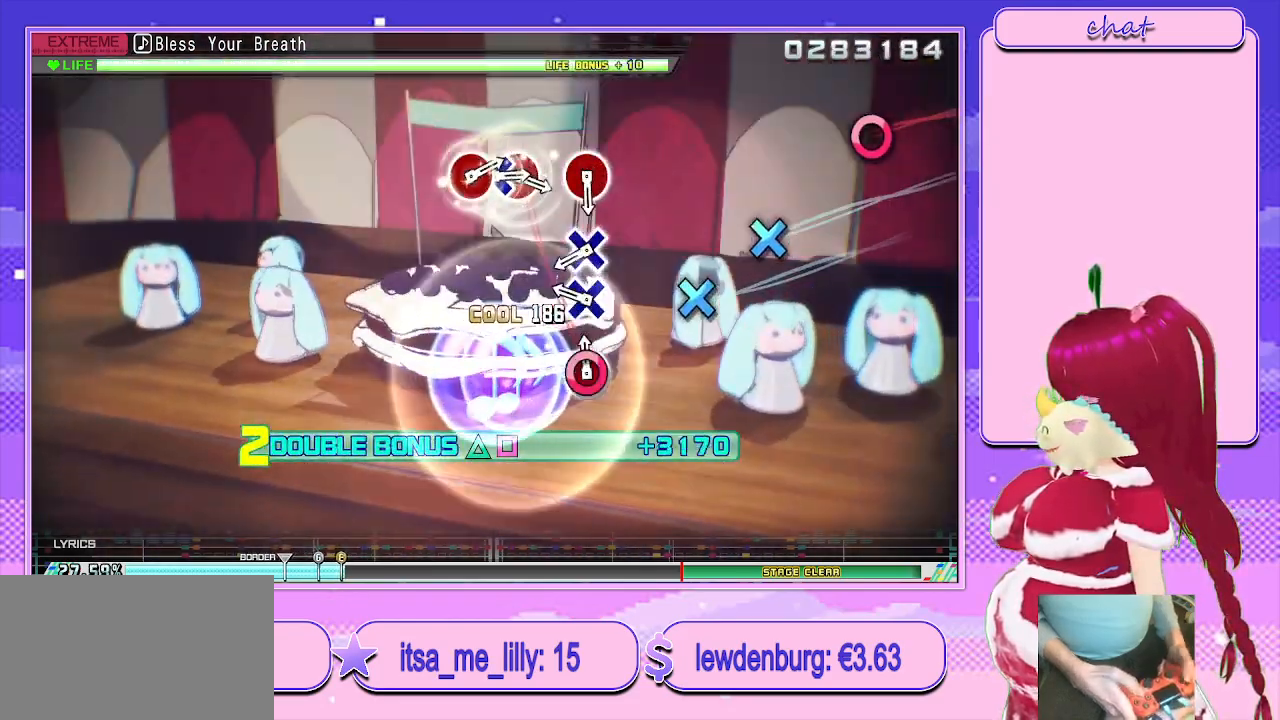
{"buttons": ["CROSS", "R2"], "left_stick": "center", "right_stick": "center", "events": [[100, "CIRCLE", "up"], [283, "CROSS", "down"], [383, "CROSS", "up"], [483, "CROSS", "down"]]}
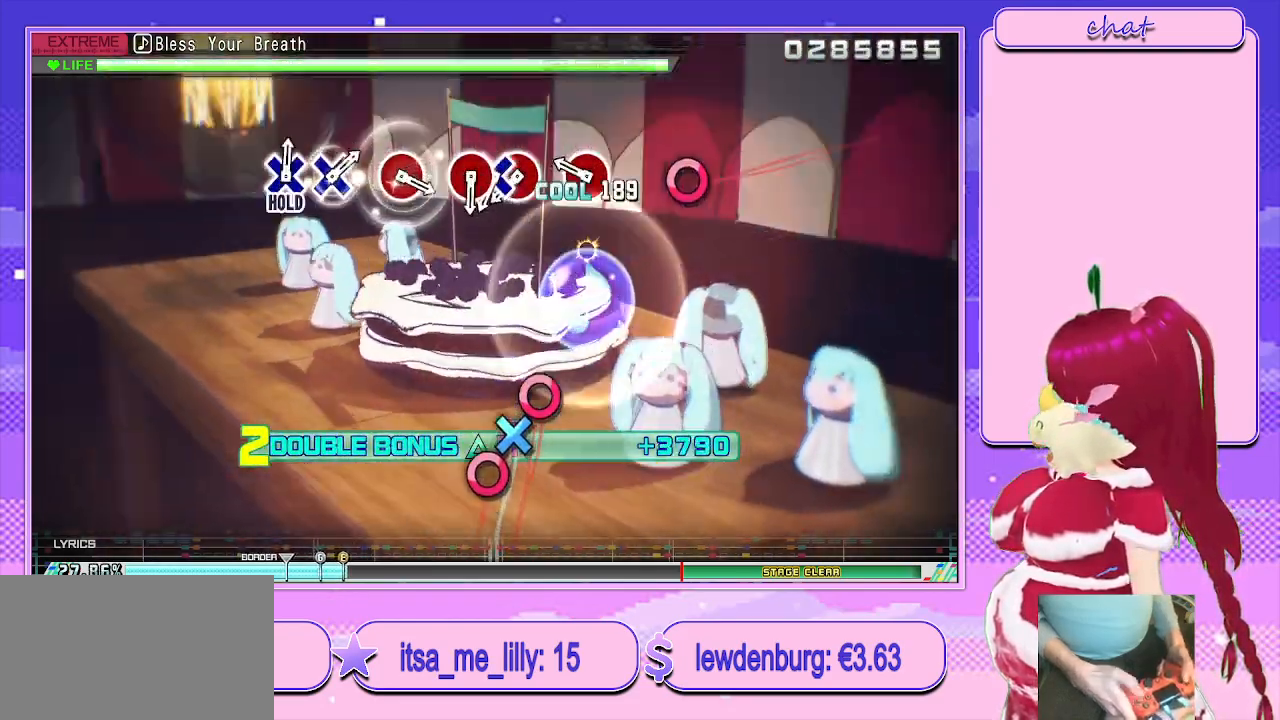
{"buttons": ["R2"], "left_stick": "center", "right_stick": "center", "events": [[67, "CROSS", "up"], [283, "CIRCLE", "down"], [367, "CIRCLE", "up"]]}
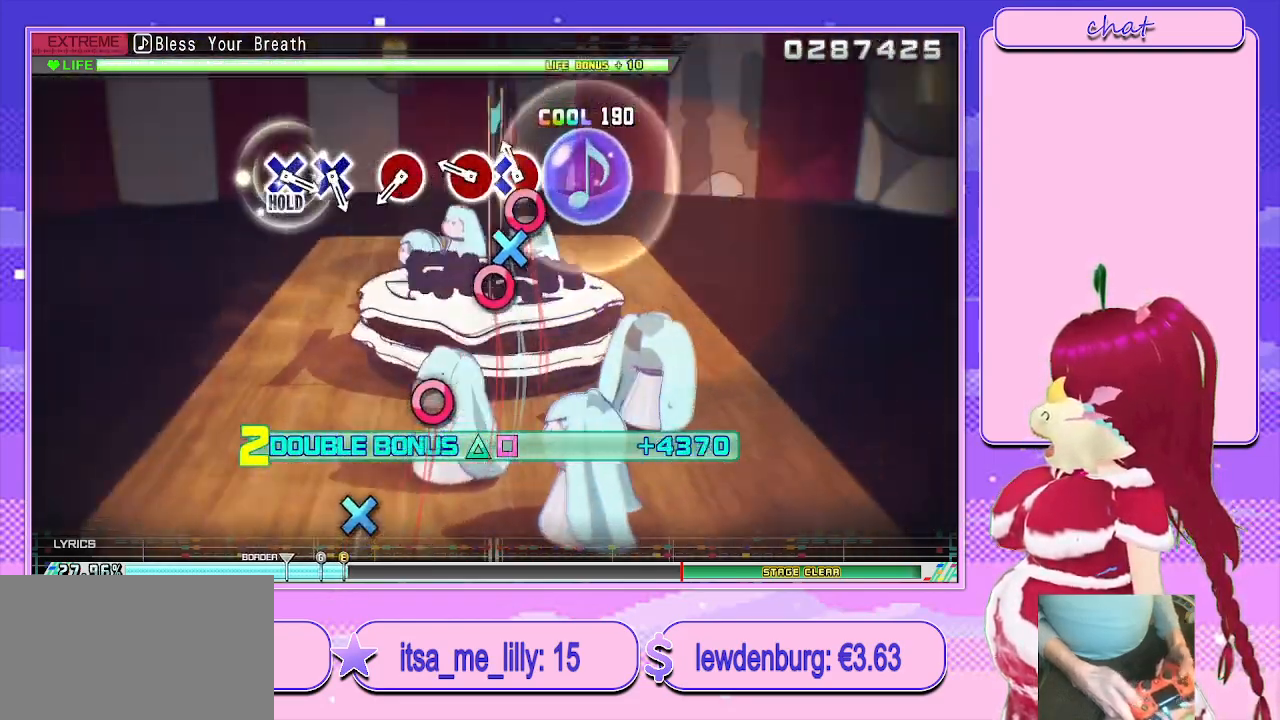
{"buttons": ["R2"], "left_stick": "center", "right_stick": "center", "events": [[67, "CIRCLE", "down"], [167, "CIRCLE", "up"], [200, "DPAD_DOWN", "down"], [283, "CIRCLE", "down"], [317, "DPAD_DOWN", "up"], [367, "CIRCLE", "up"]]}
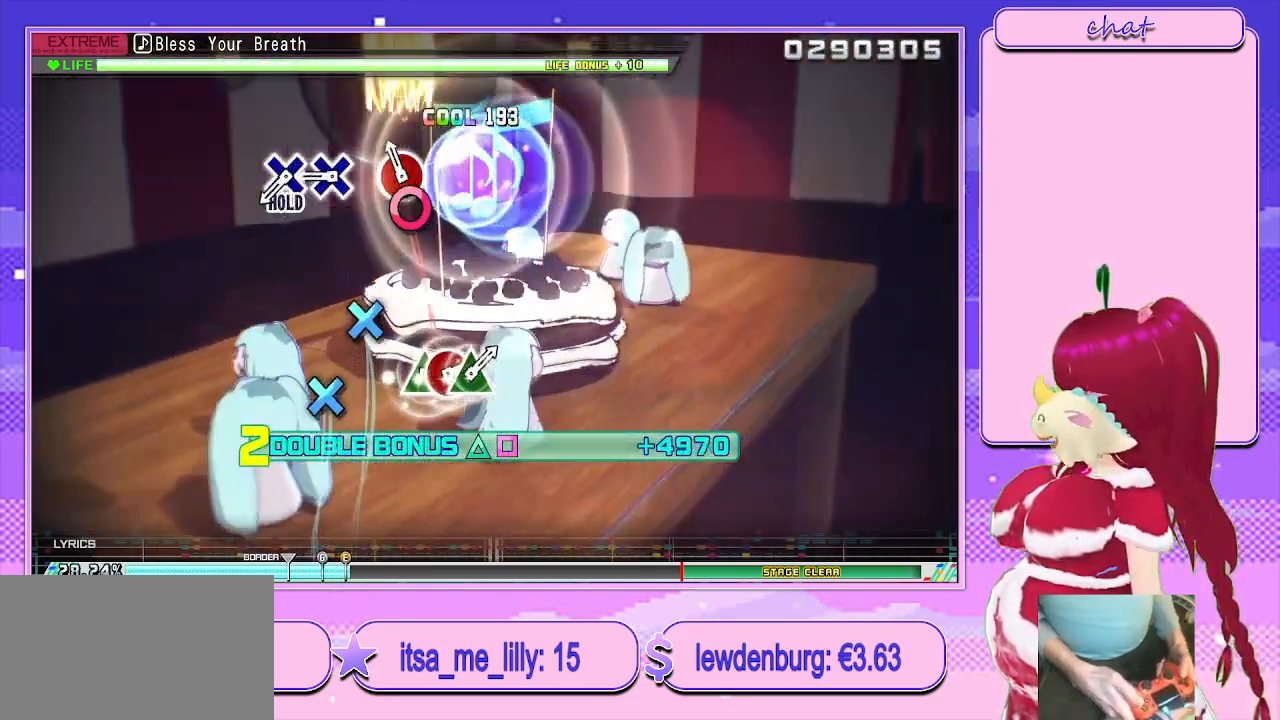
{"buttons": ["R2"], "left_stick": "center", "right_stick": "center", "events": [[67, "CIRCLE", "down"], [150, "CIRCLE", "up"], [367, "CROSS", "down"], [467, "CROSS", "up"]]}
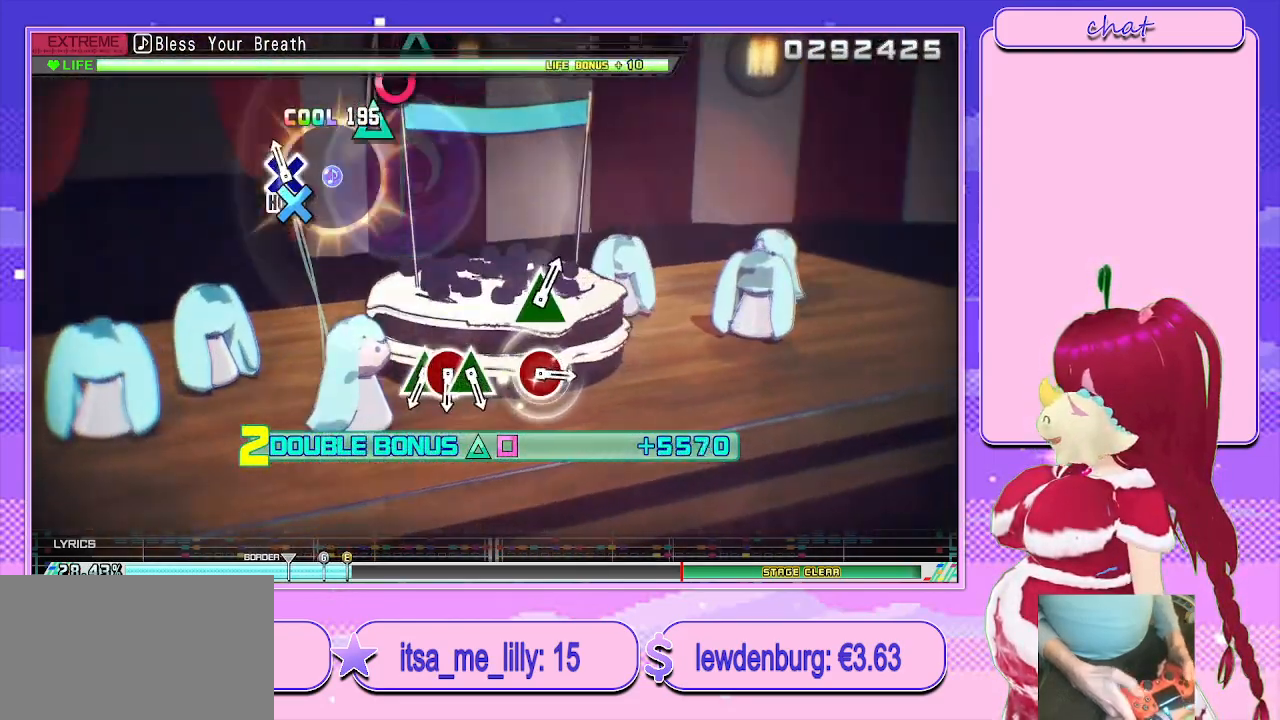
{"buttons": ["L2"], "left_stick": "center", "right_stick": "center", "events": [[67, "CROSS", "down"], [167, "L2", "down"], [233, "CROSS", "up"], [283, "R2", "up"]]}
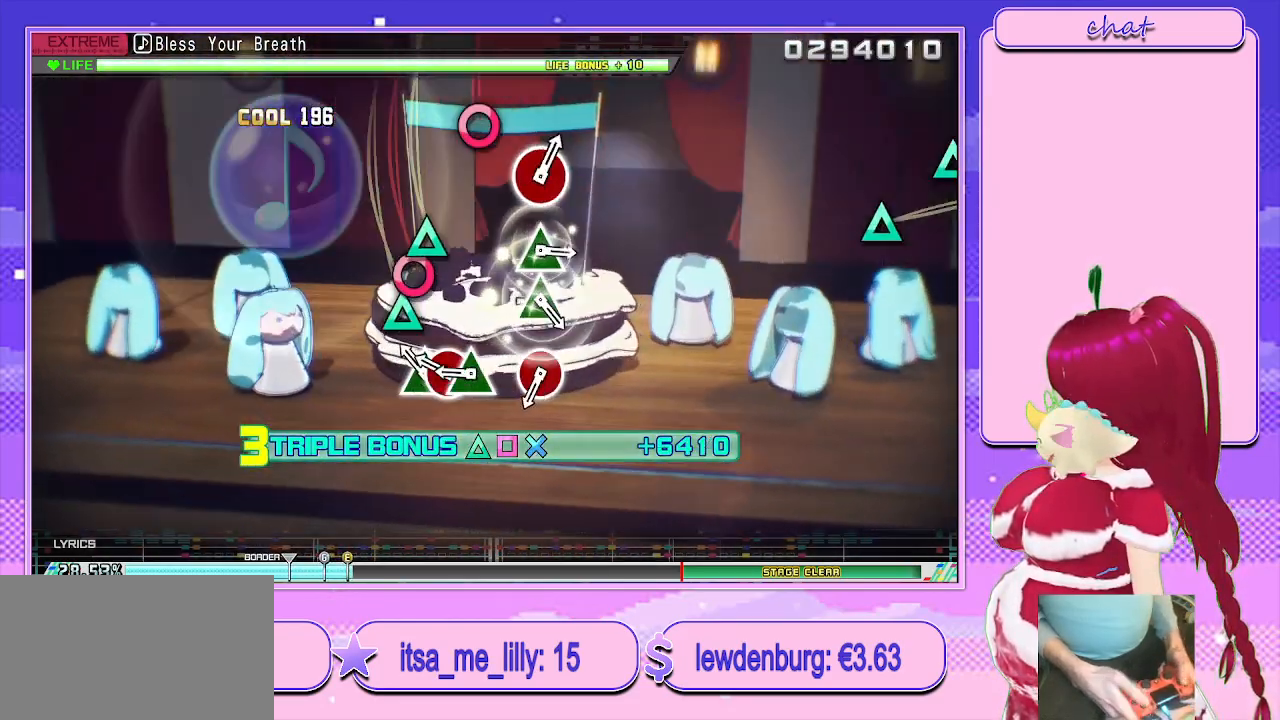
{"buttons": ["TRIANGLE", "L2"], "left_stick": "center", "right_stick": "center", "events": [[183, "TRIANGLE", "down"], [300, "DPAD_RIGHT", "down"], [300, "TRIANGLE", "up"], [400, "DPAD_RIGHT", "up"], [400, "TRIANGLE", "down"]]}
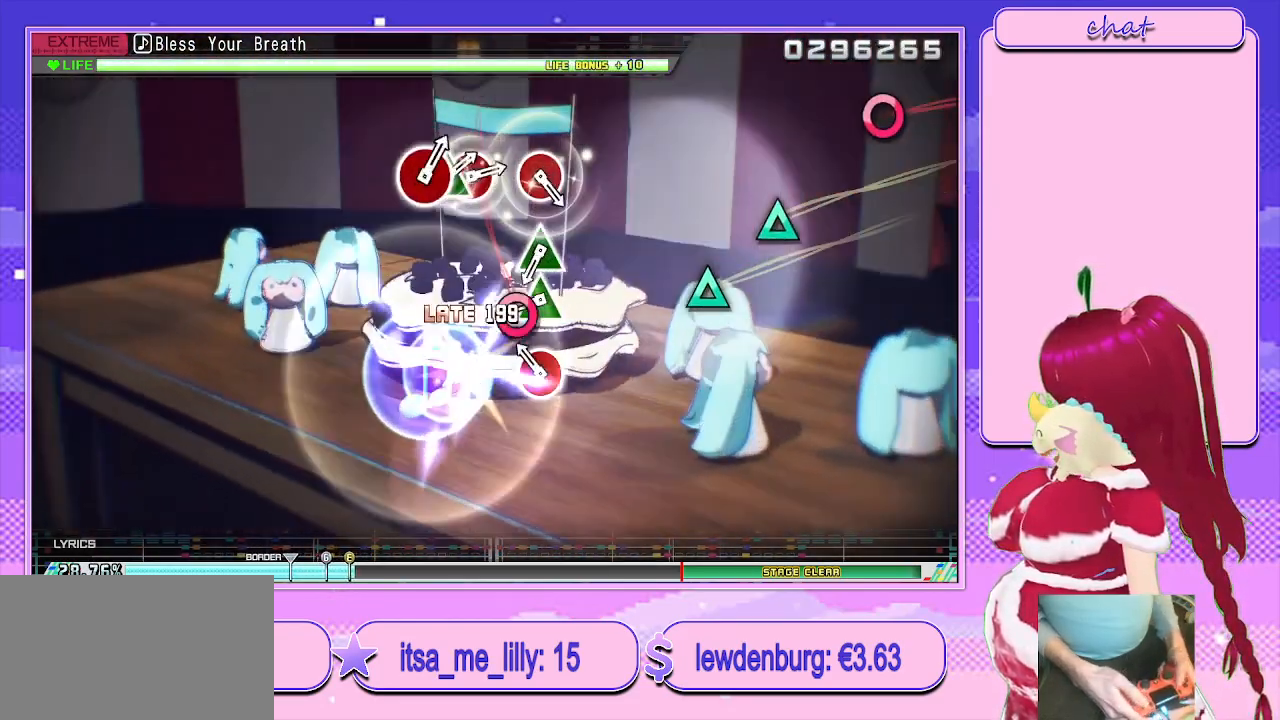
{"buttons": ["TRIANGLE", "L2"], "left_stick": "center", "right_stick": "center", "events": [[17, "TRIANGLE", "up"], [183, "CIRCLE", "down"], [283, "CIRCLE", "up"], [450, "TRIANGLE", "down"]]}
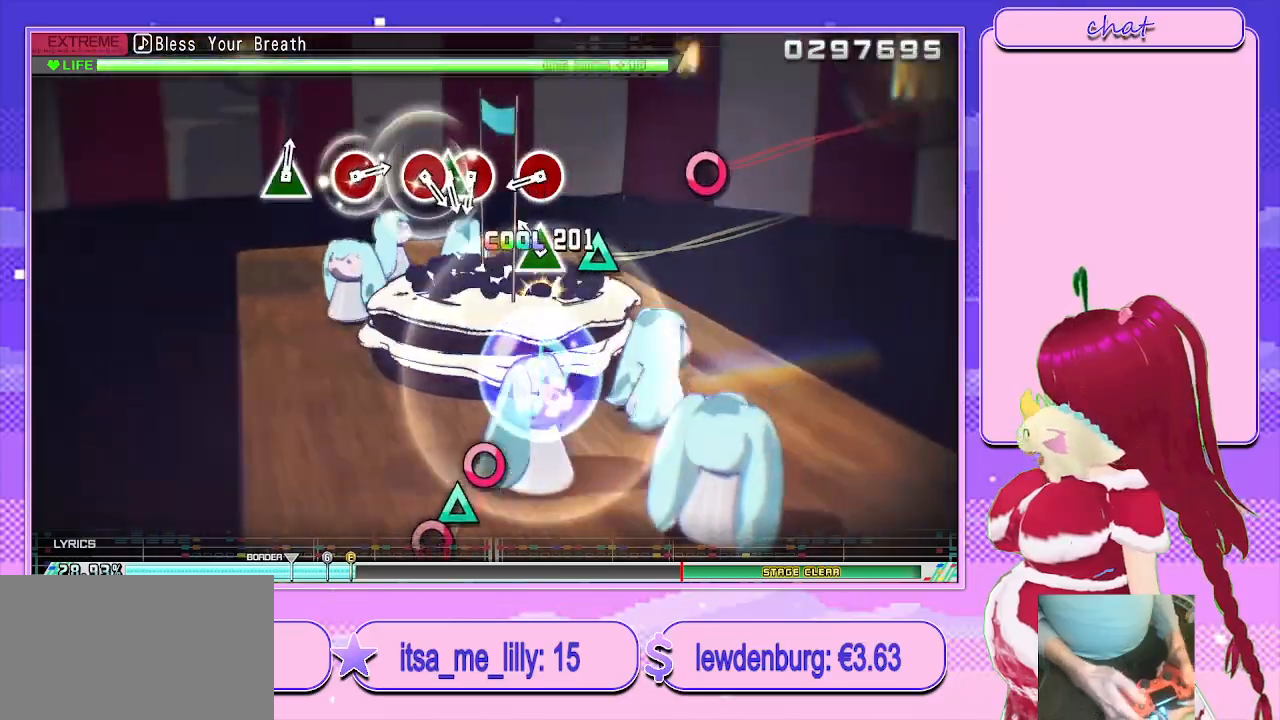
{"buttons": ["CIRCLE"], "left_stick": "center", "right_stick": "center", "events": [[50, "TRIANGLE", "up"], [150, "TRIANGLE", "down"], [250, "TRIANGLE", "up"], [267, "L2", "up"], [467, "CIRCLE", "down"]]}
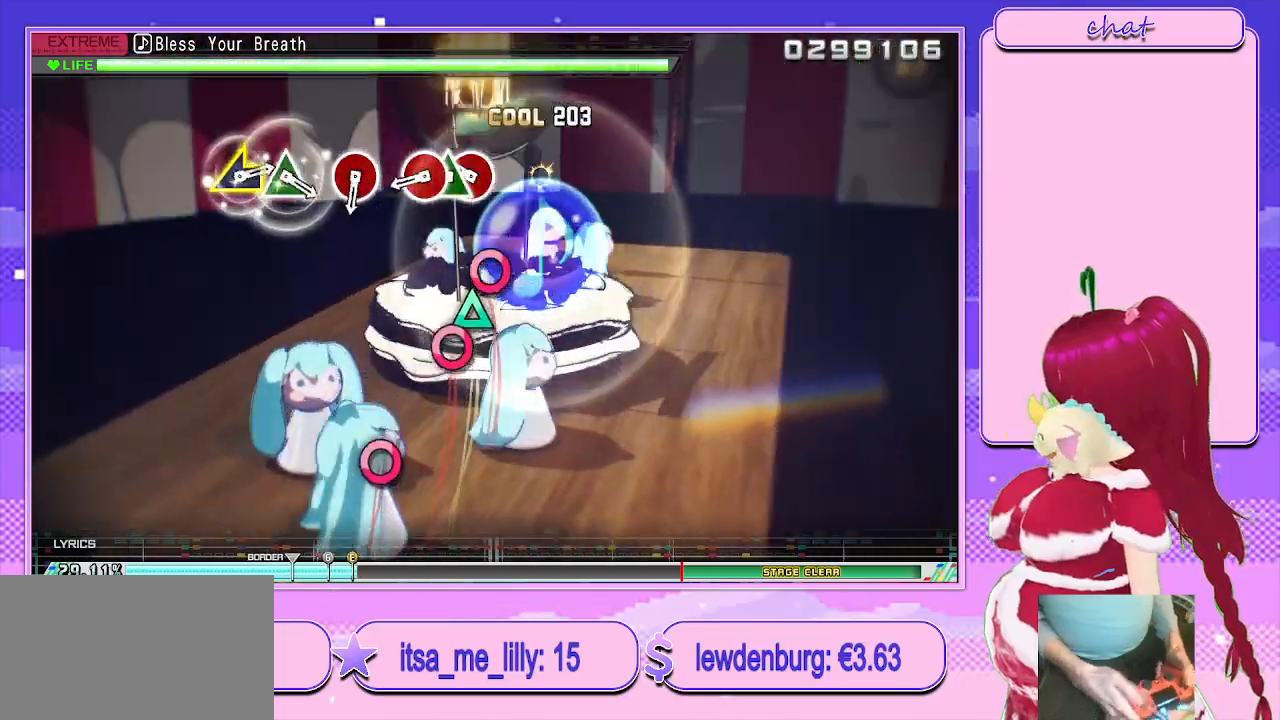
{"buttons": ["CIRCLE"], "left_stick": "center", "right_stick": "center", "events": [[67, "CIRCLE", "up"], [250, "CIRCLE", "down"], [350, "CIRCLE", "up"], [350, "DPAD_UP", "down"], [450, "CIRCLE", "down"], [500, "DPAD_UP", "up"]]}
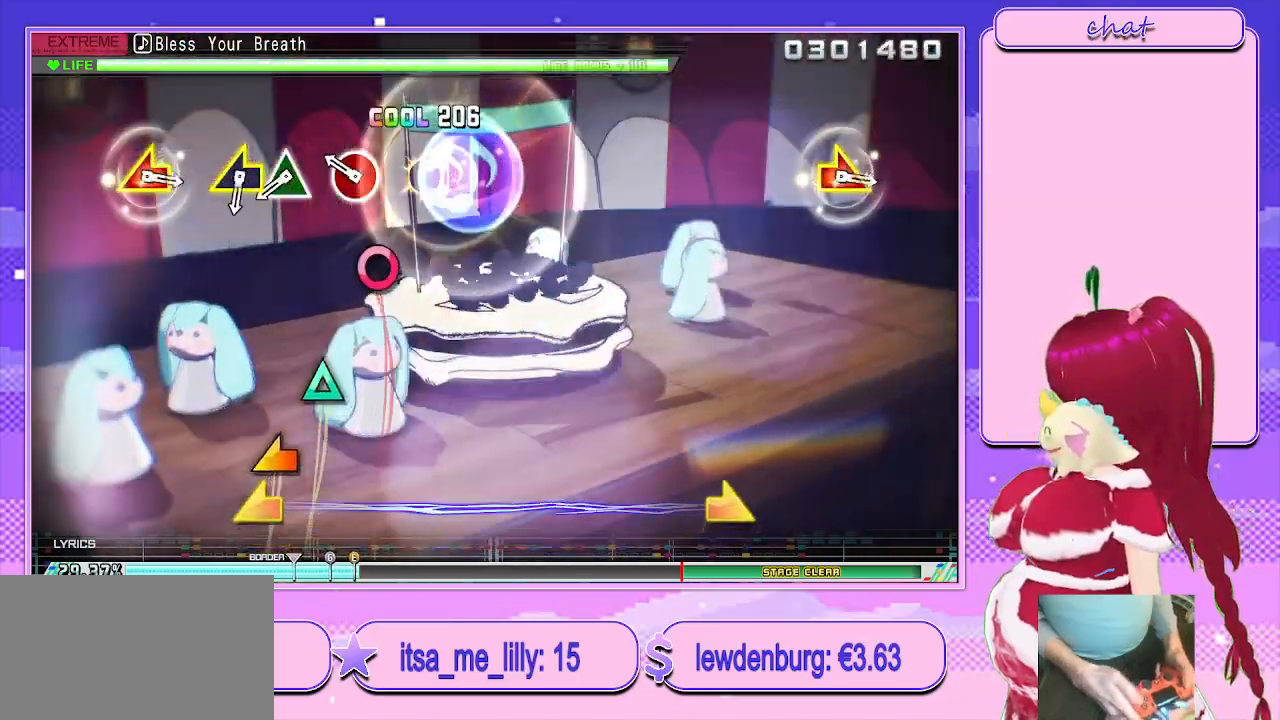
{"buttons": [], "left_stick": "center", "right_stick": "center", "events": [[50, "CIRCLE", "up"], [233, "CIRCLE", "down"], [333, "CIRCLE", "up"]]}